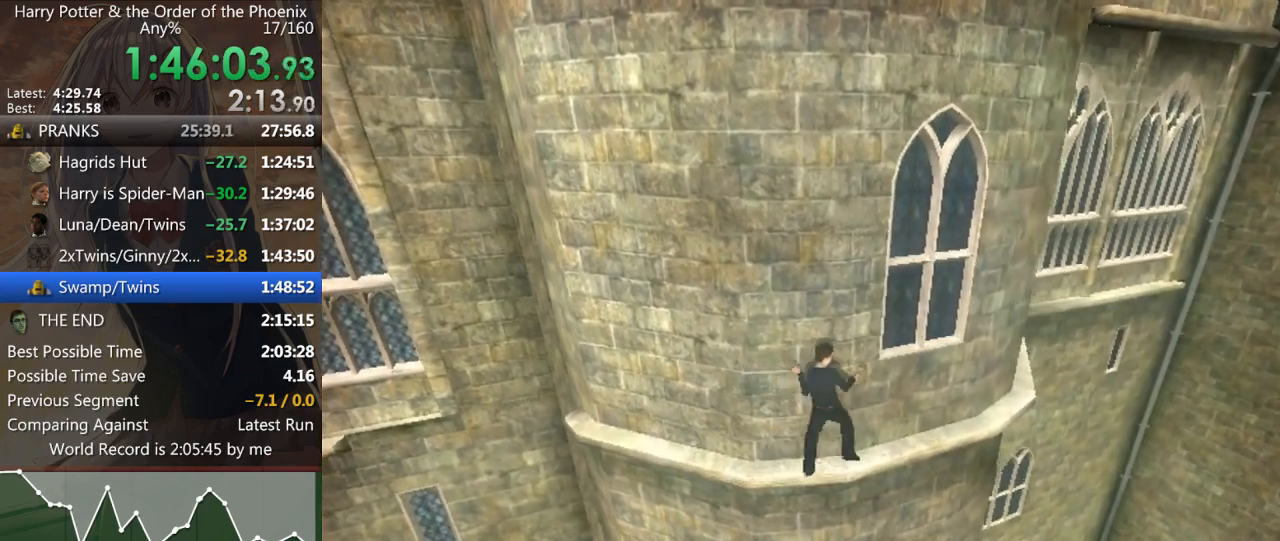
Gameplay with keyboard and mouse; each line is a JSON object with the keys and mouse buttons held at the frame after it. "events" lists presses ("down") and releases ("up") of "a", "c", "ctrl", "d", "down", "escape", "left", "return", "right", "s", "shift_l", "shift_r", "space", "tab", "up", "w", "mouse_left" and "mouse_right" between this image and that frame as [ms after this image, input, new state], when the widget could be followed in between. "mouse_left", "mouse_right" = the "left", "right" buttons of the "mouse" list. No other keys are recorded. Mouse movement is not recorded.
{"keys": ["d"], "mouse": [], "events": [[133, "shift_r", "down"], [167, "shift_r", "up"], [267, "shift_r", "down"], [300, "shift_r", "up"], [400, "shift_r", "down"], [500, "shift_r", "up"]]}
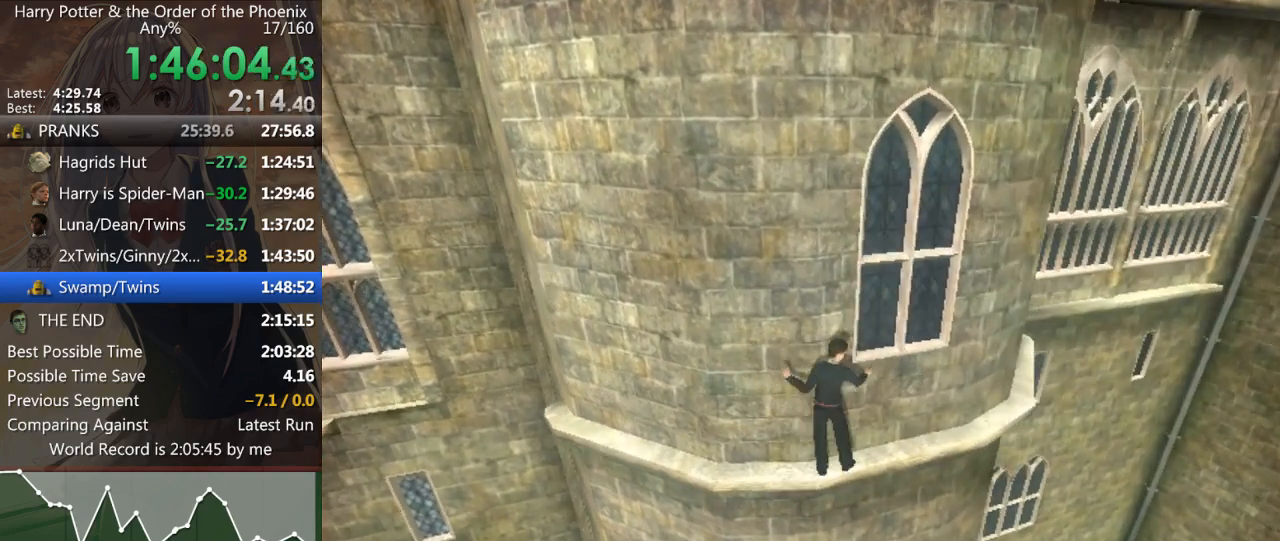
{"keys": ["d"], "mouse": [], "events": [[100, "shift_r", "down"], [133, "shift_r", "up"], [267, "shift_r", "down"], [300, "shift_r", "up"], [433, "shift_r", "down"], [500, "shift_r", "up"]]}
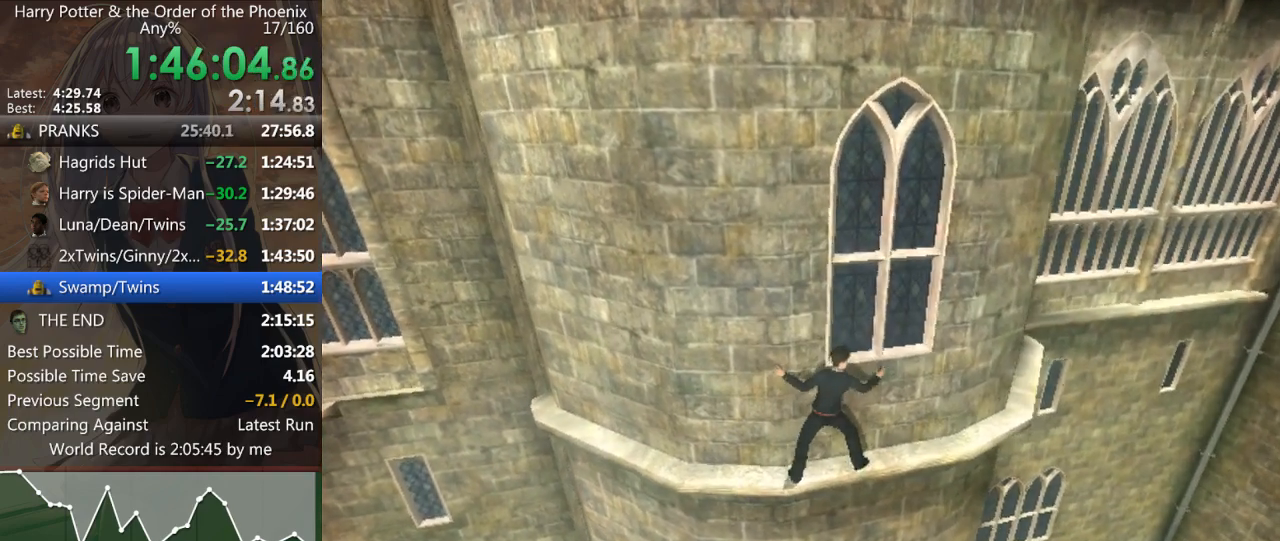
{"keys": ["d"], "mouse": [], "events": [[67, "shift_r", "down"], [133, "shift_r", "up"], [233, "shift_r", "down"], [267, "shift_r", "up"], [367, "shift_r", "down"], [467, "shift_r", "up"]]}
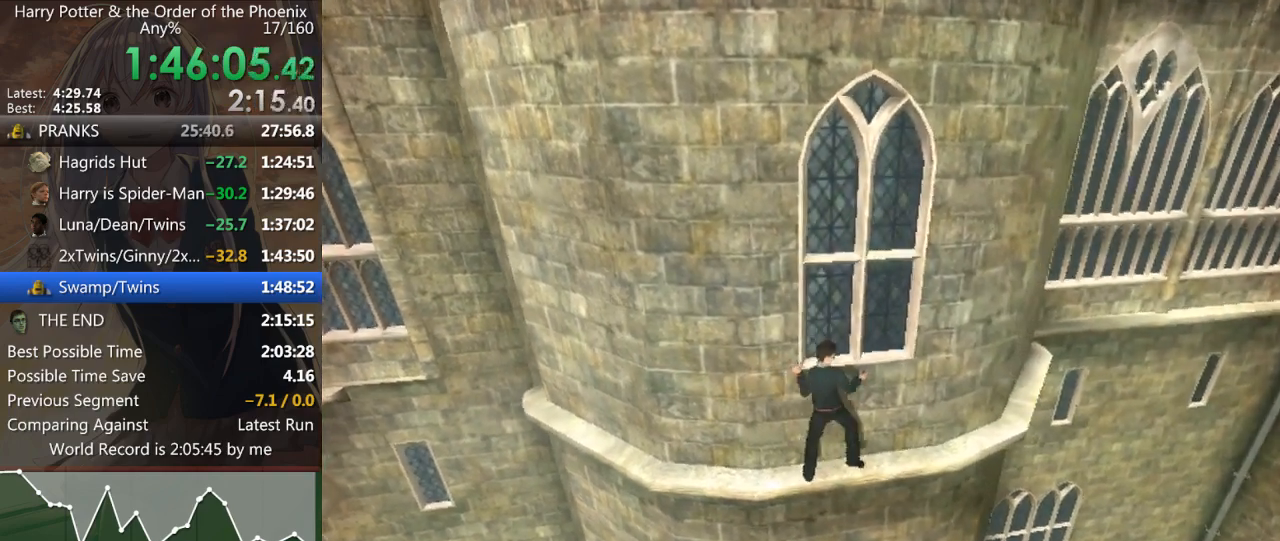
{"keys": ["d"], "mouse": [], "events": [[67, "shift_r", "down"], [100, "shift_r", "up"], [233, "shift_r", "down"], [300, "shift_r", "up"], [400, "shift_r", "down"], [467, "shift_r", "up"]]}
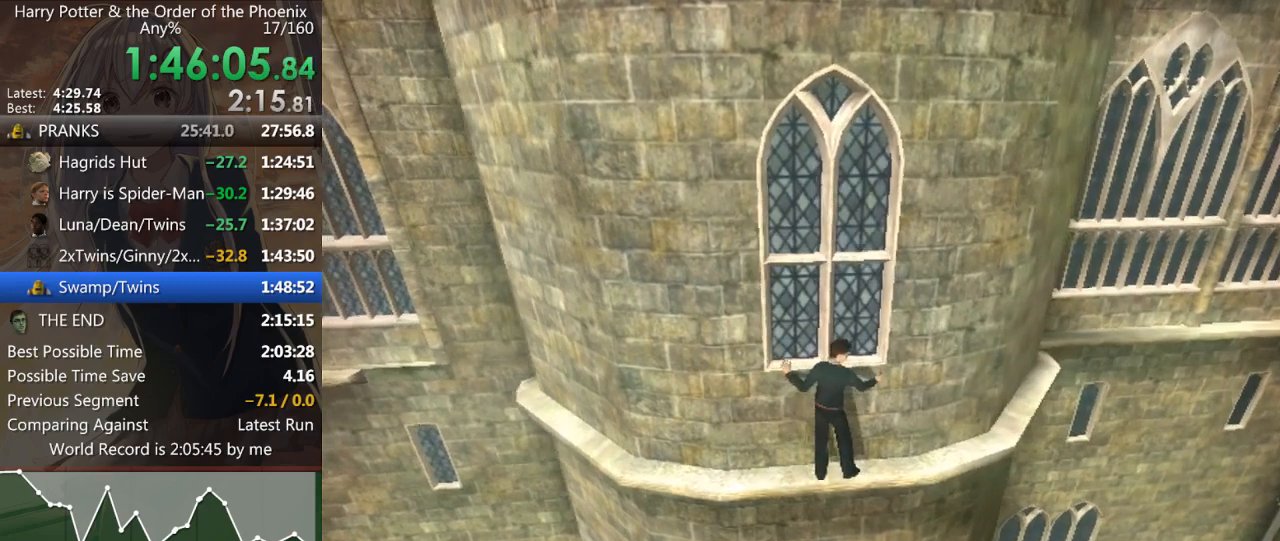
{"keys": ["d"], "mouse": [], "events": [[67, "shift_r", "down"], [133, "shift_r", "up"], [267, "shift_r", "down"], [300, "shift_r", "up"], [400, "shift_r", "down"], [500, "shift_r", "up"]]}
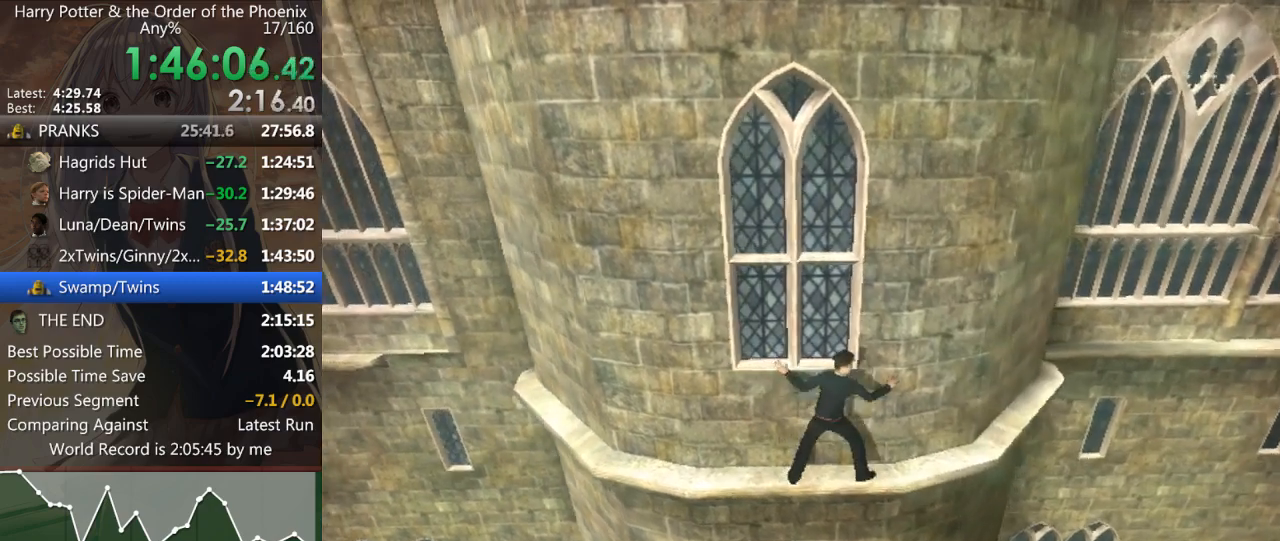
{"keys": ["d"], "mouse": [], "events": [[100, "shift_r", "down"], [167, "shift_r", "up"], [267, "shift_r", "down"], [333, "shift_r", "up"], [467, "shift_r", "down"], [500, "shift_r", "up"]]}
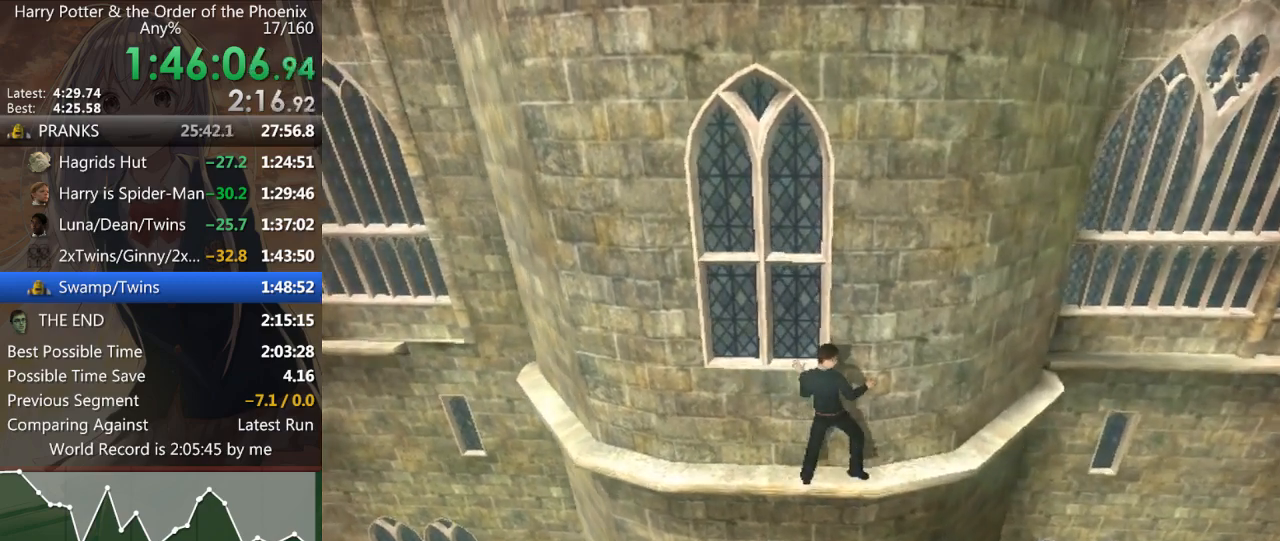
{"keys": ["d", "shift_r"], "mouse": [], "events": [[133, "shift_r", "down"], [200, "shift_r", "up"], [300, "shift_r", "down"], [367, "shift_r", "up"], [467, "shift_r", "down"]]}
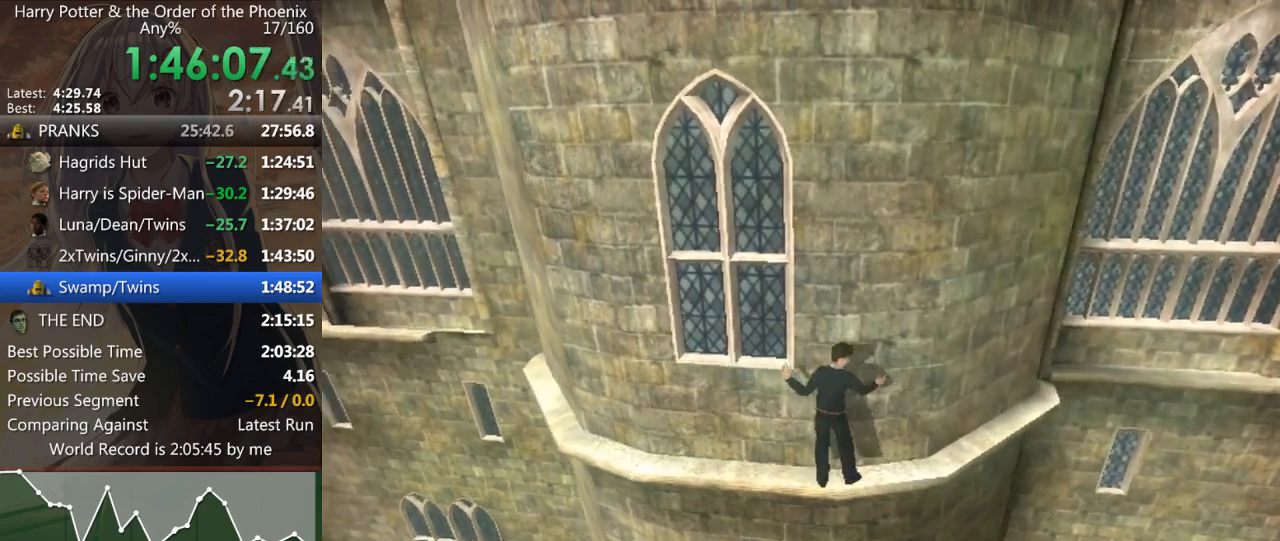
{"keys": ["d"], "mouse": [], "events": [[67, "shift_r", "up"], [167, "shift_r", "down"], [267, "shift_r", "up"], [367, "shift_r", "down"], [400, "shift_r", "up"]]}
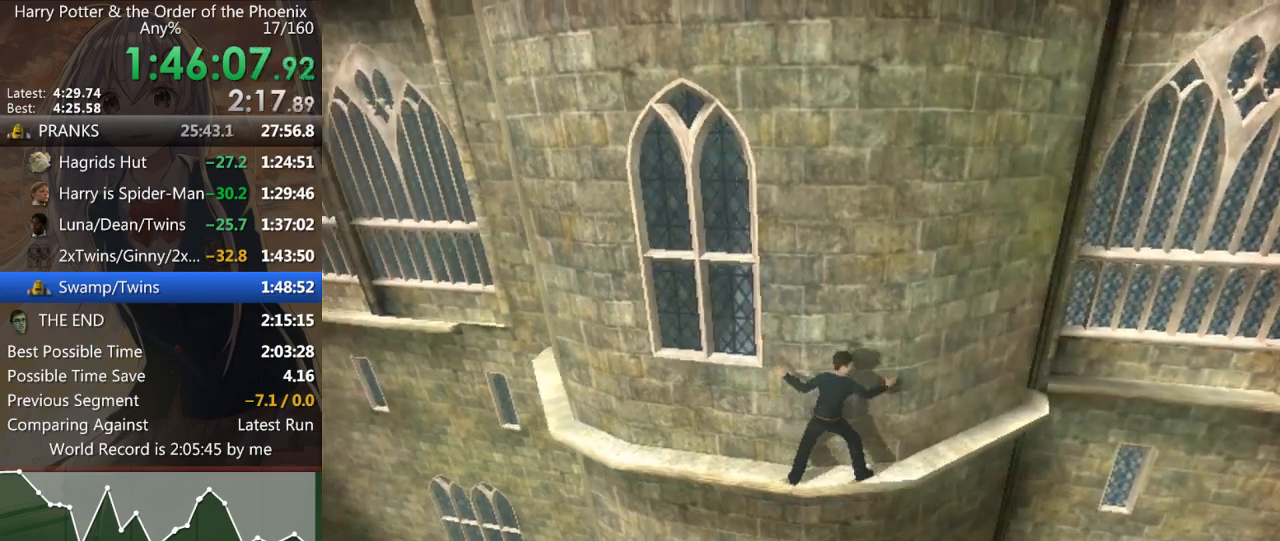
{"keys": ["d", "shift_r"], "mouse": [], "events": [[33, "shift_r", "down"], [67, "shift_r", "up"], [167, "shift_r", "down"], [267, "shift_r", "up"], [367, "shift_r", "down"], [400, "shift_r", "up"], [500, "shift_r", "down"]]}
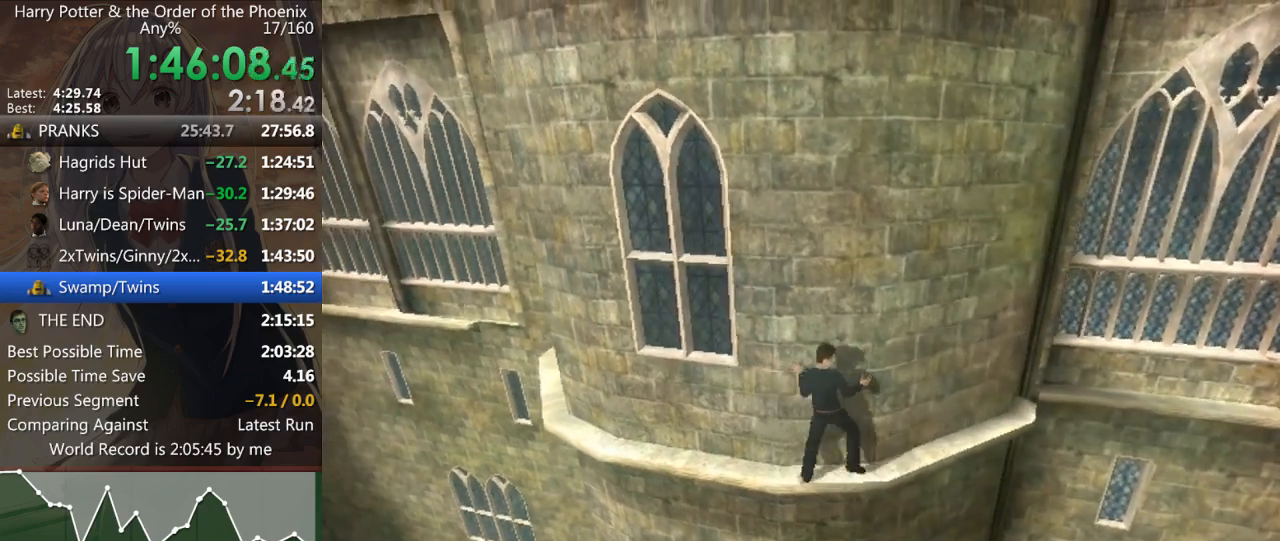
{"keys": ["d"], "mouse": [], "events": [[100, "shift_r", "up"], [200, "shift_r", "down"], [233, "shift_r", "up"], [400, "shift_r", "down"], [433, "shift_r", "up"]]}
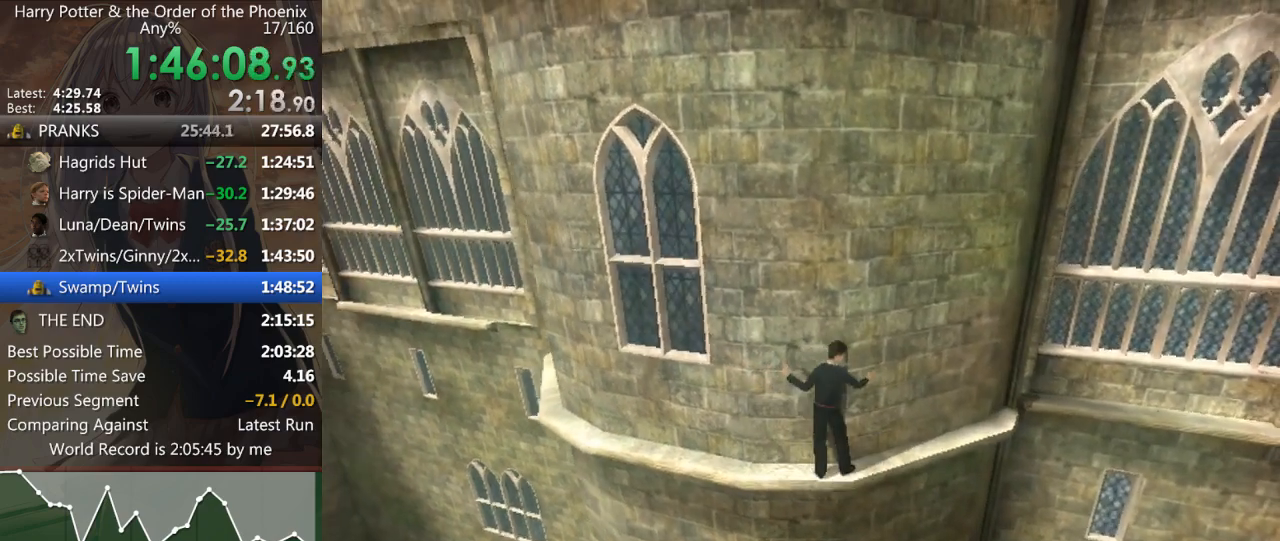
{"keys": ["d"], "mouse": [], "events": [[33, "shift_r", "down"], [100, "shift_r", "up"], [233, "shift_r", "down"], [267, "shift_r", "up"], [367, "shift_r", "down"], [467, "shift_r", "up"]]}
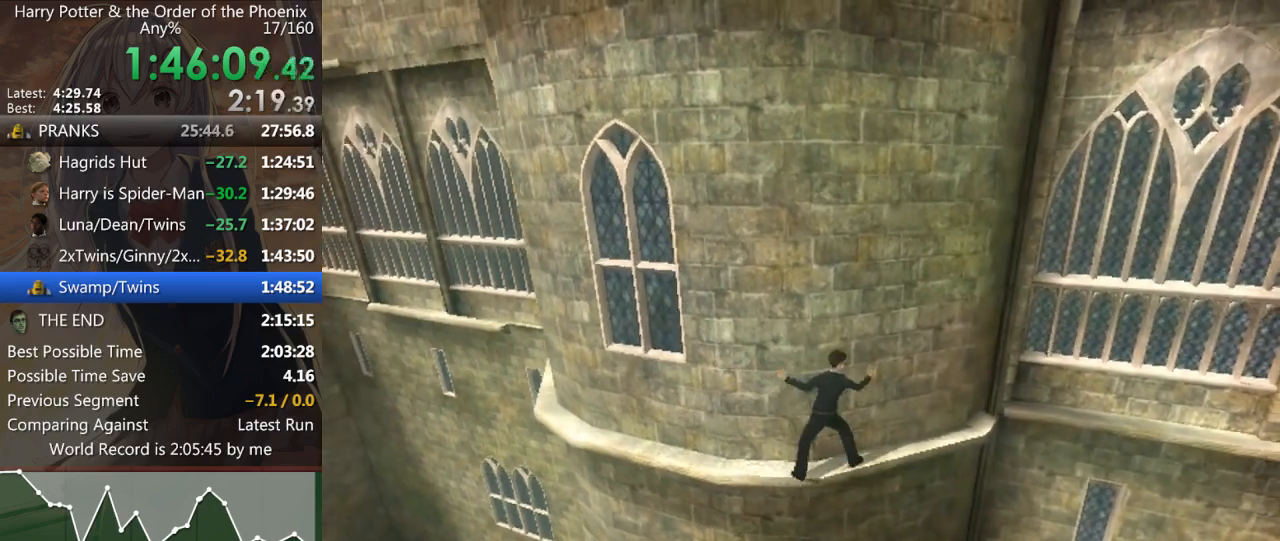
{"keys": ["d"], "mouse": [], "events": [[67, "shift_r", "down"], [133, "shift_r", "up"], [233, "shift_r", "down"], [300, "shift_r", "up"], [433, "shift_r", "down"], [467, "shift_r", "up"]]}
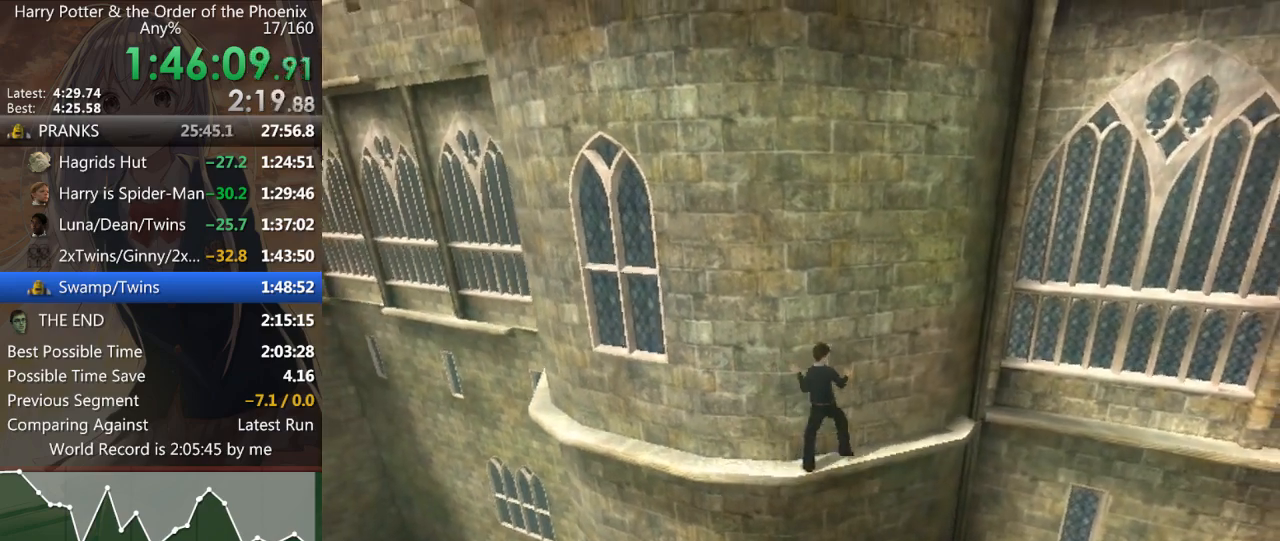
{"keys": ["d", "shift_r"], "mouse": [], "events": [[133, "shift_r", "down"], [167, "shift_r", "up"], [267, "shift_r", "down"], [367, "shift_r", "up"], [433, "shift_r", "down"]]}
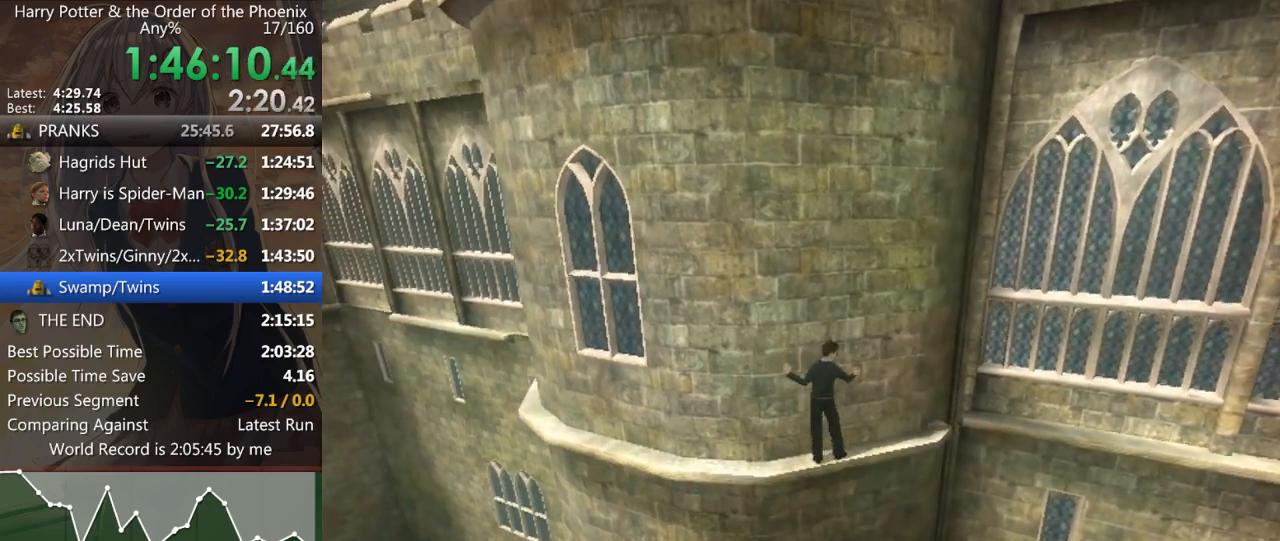
{"keys": ["d", "shift_r"], "mouse": [], "events": [[33, "shift_r", "up"], [133, "shift_r", "down"], [233, "shift_r", "up"], [333, "shift_r", "down"], [400, "shift_r", "up"], [500, "shift_r", "down"]]}
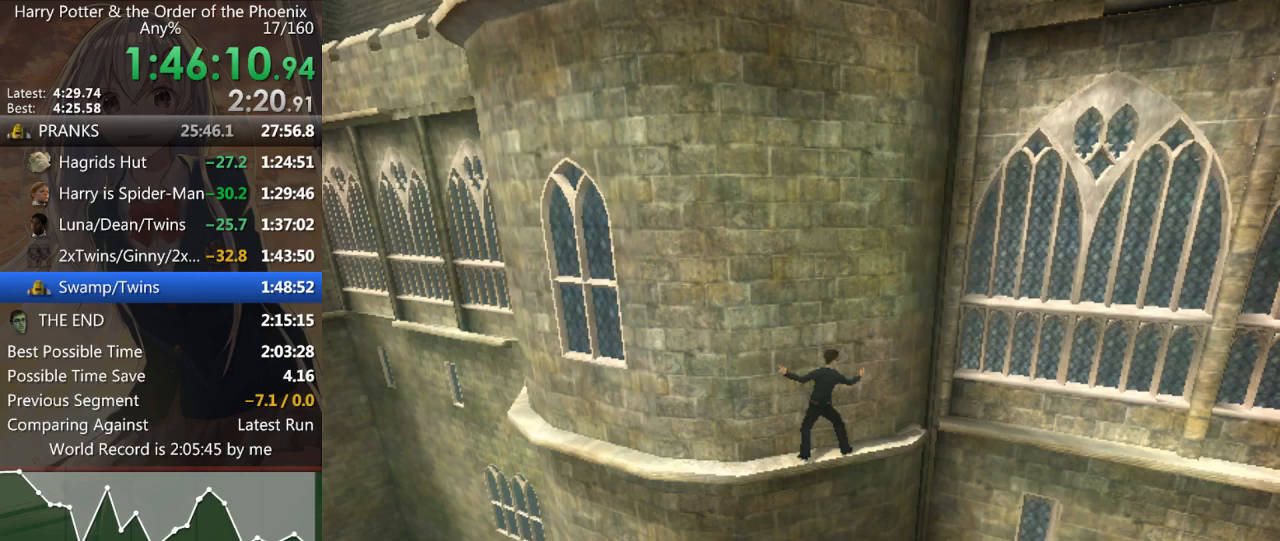
{"keys": ["d"], "mouse": [], "events": [[100, "shift_r", "up"], [200, "shift_r", "down"], [233, "shift_r", "up"], [367, "shift_r", "down"], [433, "shift_r", "up"]]}
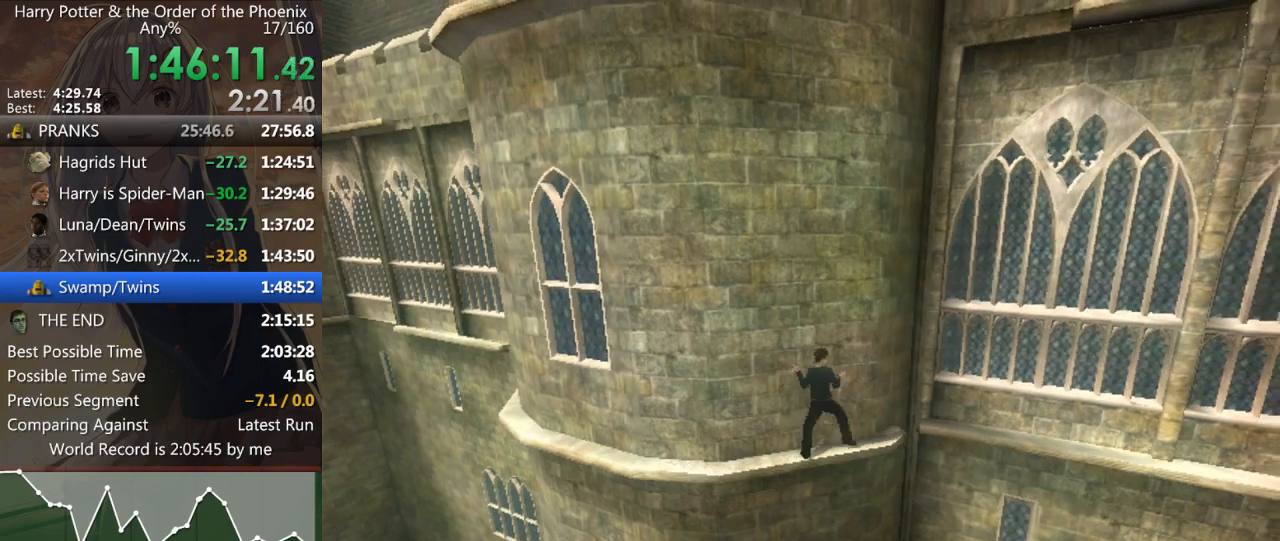
{"keys": ["d"], "mouse": [], "events": [[100, "shift_r", "down"], [133, "shift_r", "up"], [233, "shift_r", "down"], [333, "shift_r", "up"], [433, "shift_r", "down"], [467, "shift_r", "up"]]}
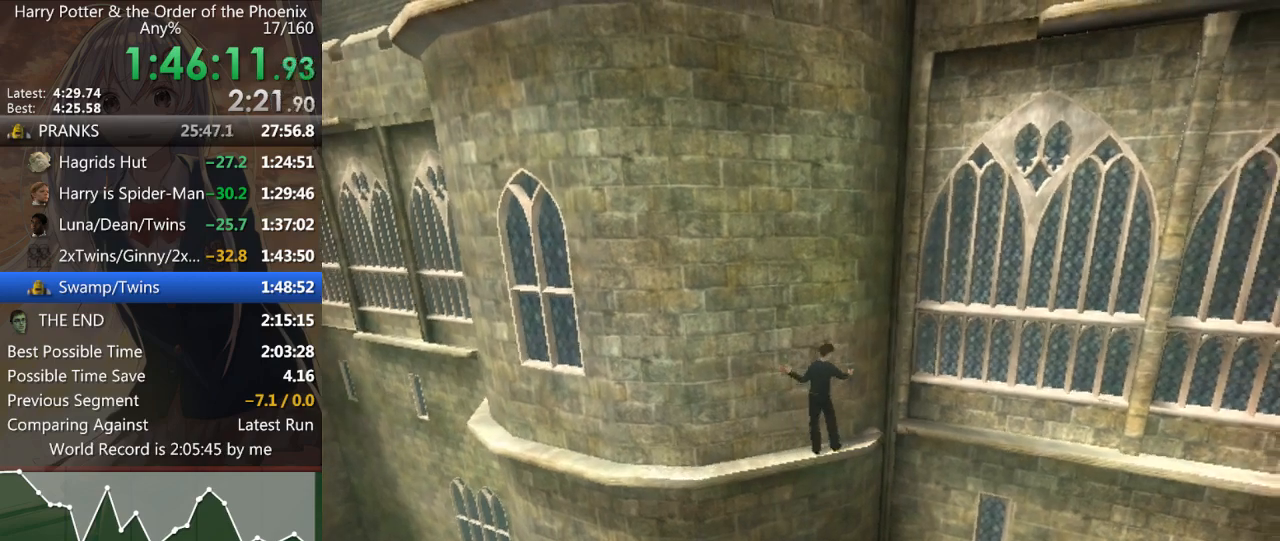
{"keys": ["d"], "mouse": [], "events": [[67, "shift_r", "down"], [100, "shift_r", "up"], [267, "shift_r", "down"], [300, "shift_r", "up"], [400, "shift_r", "down"], [500, "shift_r", "up"]]}
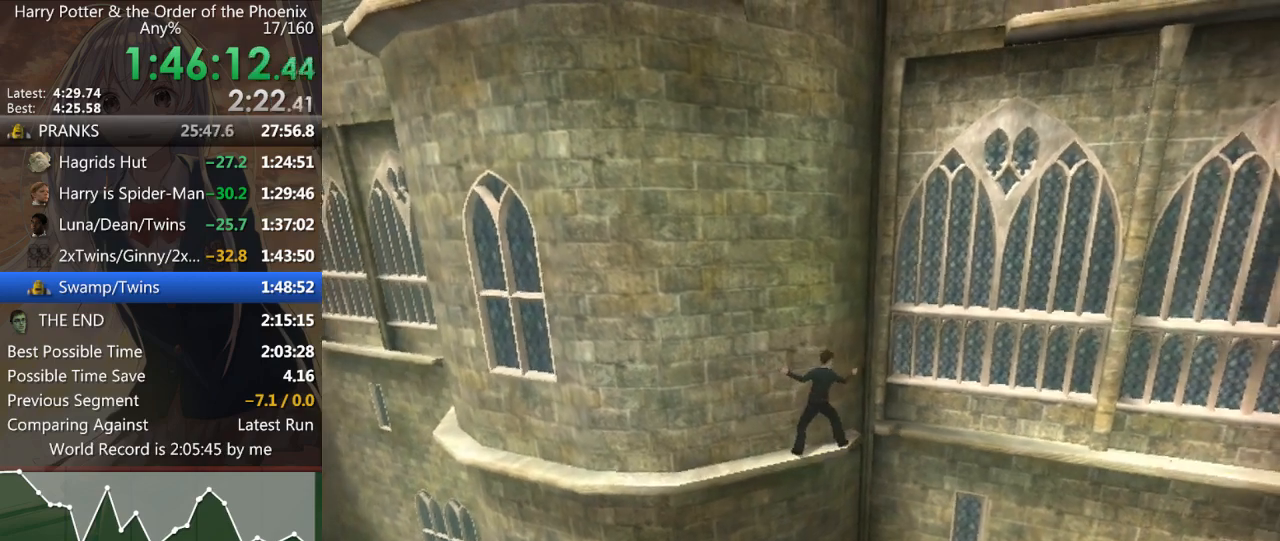
{"keys": ["d"], "mouse": [], "events": [[100, "shift_r", "down"], [133, "shift_r", "up"], [267, "shift_r", "down"], [333, "shift_r", "up"], [400, "shift_r", "down"], [500, "shift_r", "up"]]}
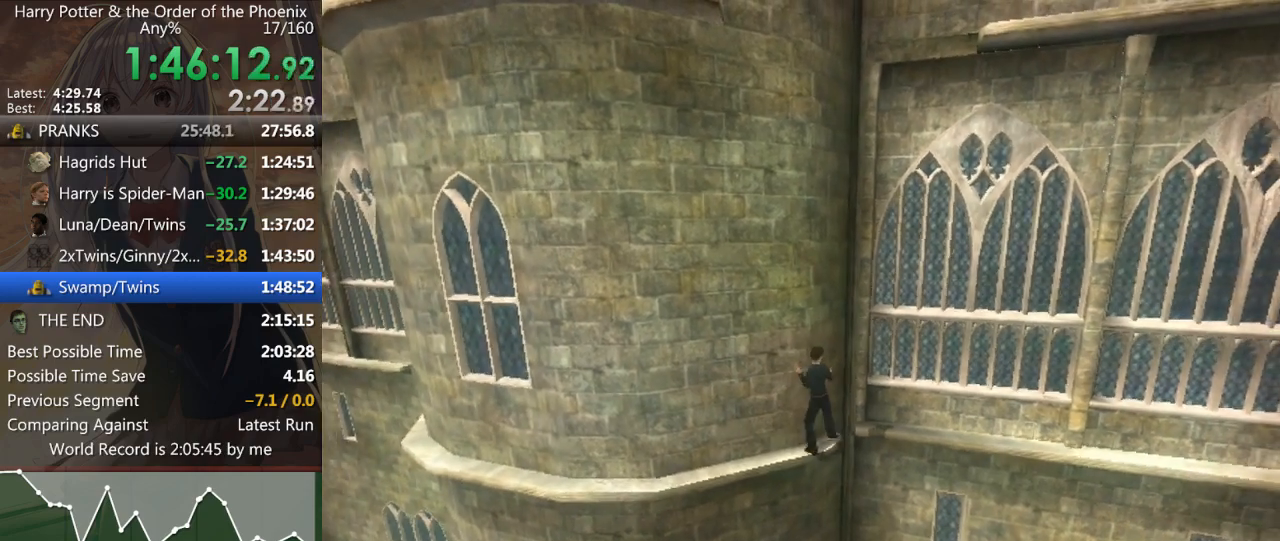
{"keys": ["d", "shift_r"], "mouse": [], "events": [[100, "shift_r", "down"], [167, "shift_r", "up"], [267, "shift_r", "down"], [367, "shift_r", "up"], [467, "shift_r", "down"]]}
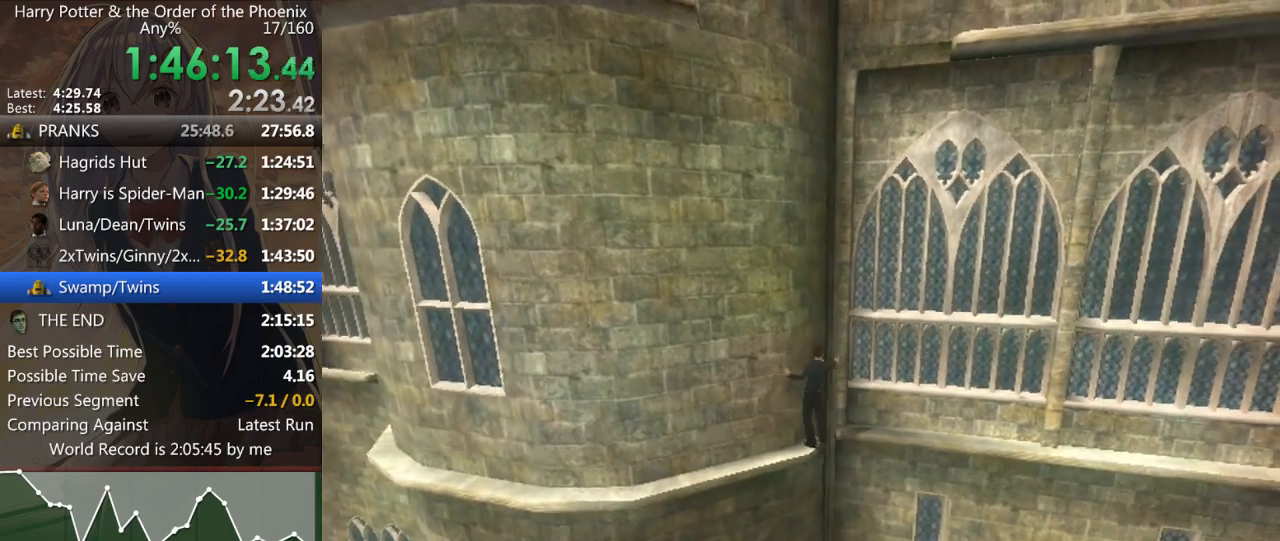
{"keys": ["d", "shift_r"], "mouse": [], "events": [[67, "shift_r", "up"], [133, "shift_r", "down"], [200, "shift_r", "up"], [333, "shift_r", "down"], [367, "shift_r", "up"], [467, "shift_r", "down"]]}
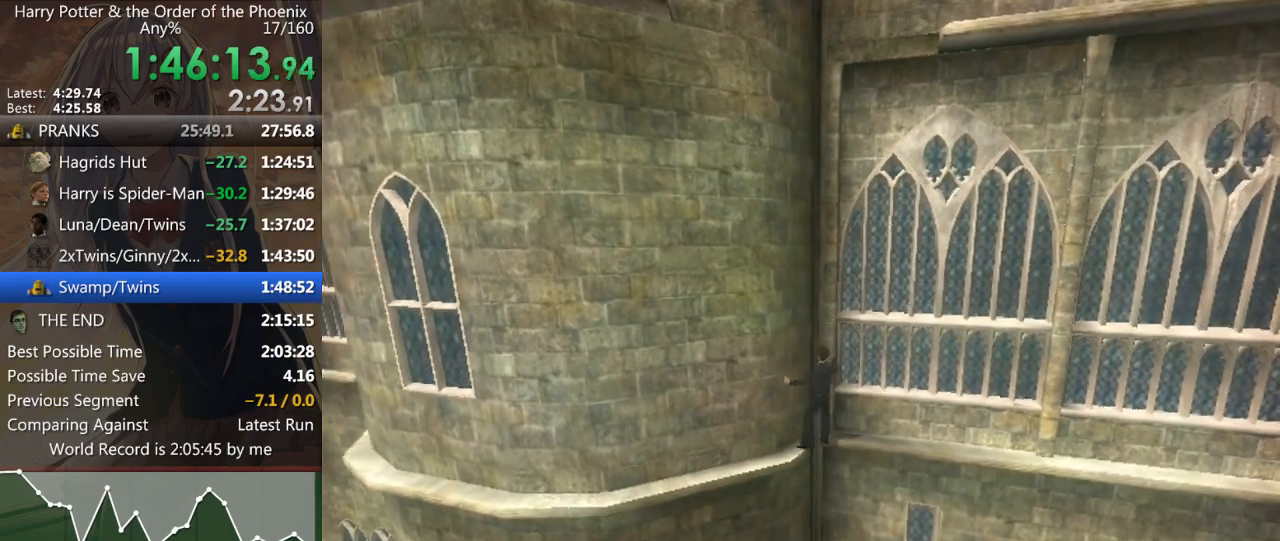
{"keys": ["d"], "mouse": [], "events": [[67, "shift_r", "up"], [167, "shift_r", "down"], [267, "shift_r", "up"], [367, "shift_r", "down"], [433, "shift_r", "up"]]}
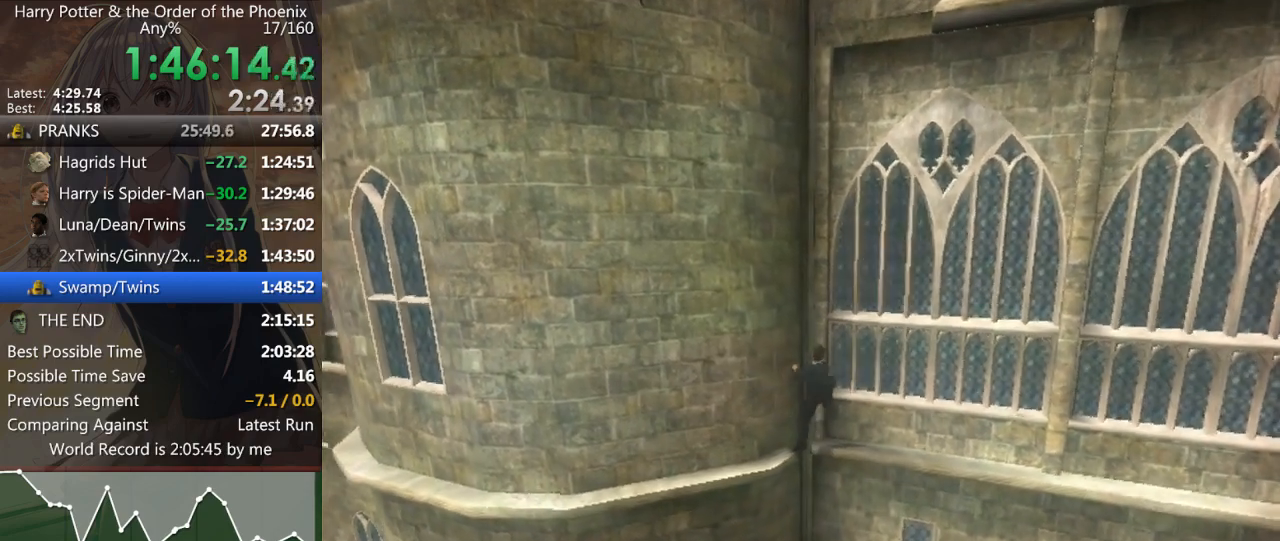
{"keys": ["d"], "mouse": [], "events": [[100, "shift_r", "down"], [133, "shift_r", "up"], [267, "shift_r", "down"], [333, "shift_r", "up"], [400, "shift_r", "down"], [500, "shift_r", "up"]]}
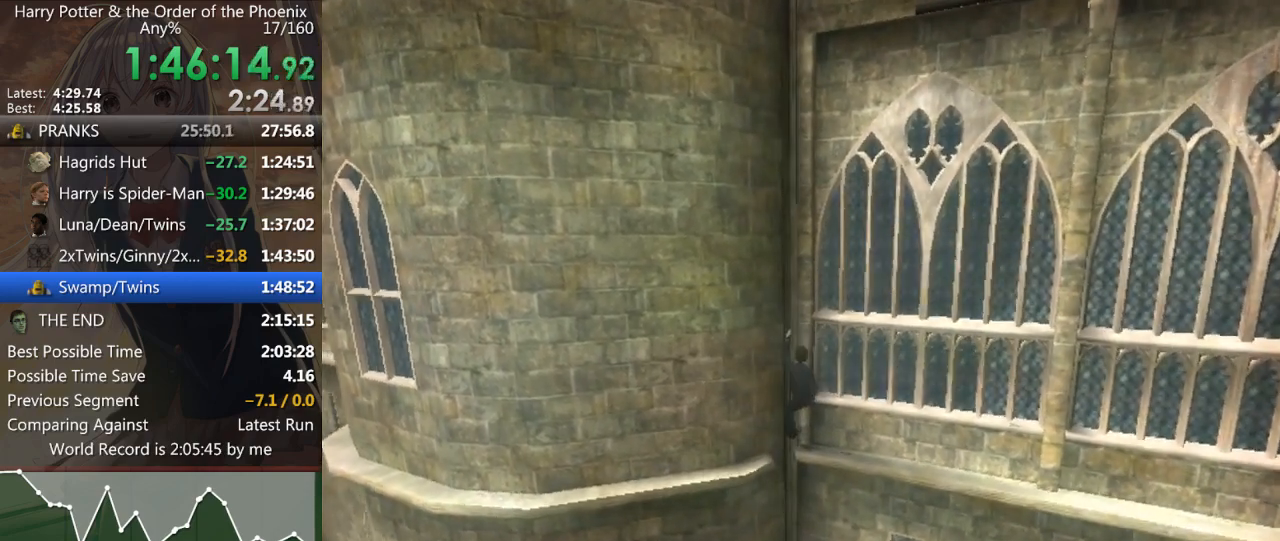
{"keys": ["d"], "mouse": [], "events": [[100, "shift_r", "down"], [200, "shift_r", "up"], [300, "shift_r", "down"], [333, "shift_r", "up"], [433, "shift_r", "down"], [467, "shift_r", "up"]]}
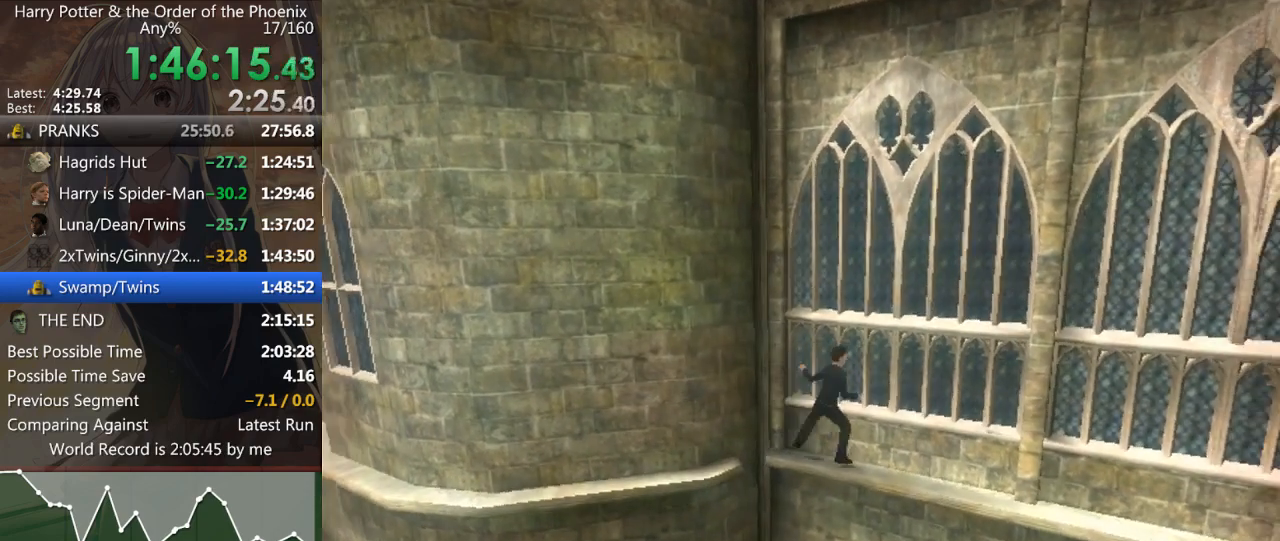
{"keys": ["d"], "mouse": [], "events": [[67, "shift_r", "down"], [133, "shift_r", "up"], [200, "shift_l", "down"], [300, "shift_l", "up"], [367, "shift_l", "down"], [433, "shift_l", "up"]]}
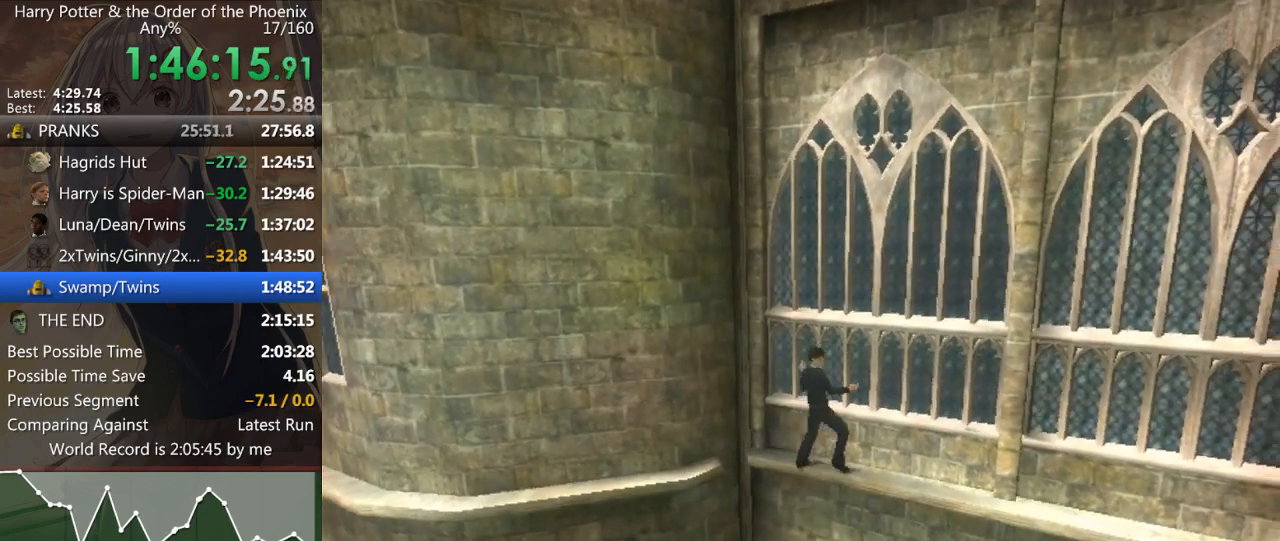
{"keys": ["d"], "mouse": [], "events": [[33, "shift_l", "down"], [133, "shift_l", "up"], [233, "shift_l", "down"], [333, "shift_l", "up"], [400, "shift_l", "down"], [500, "shift_l", "up"]]}
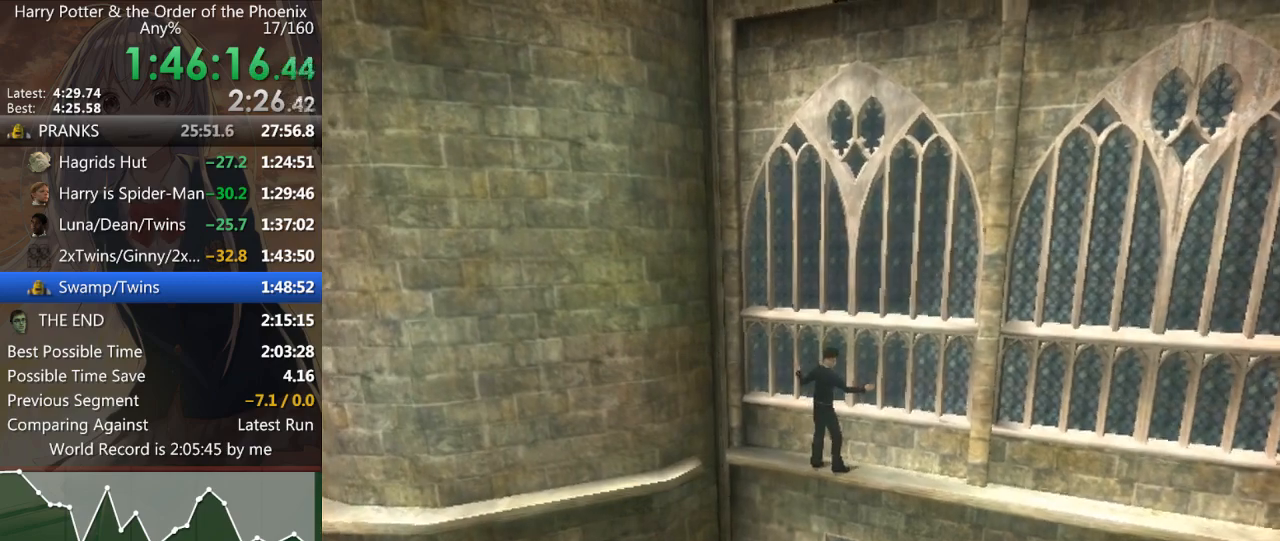
{"keys": ["d"], "mouse": [], "events": [[133, "shift_l", "down"], [233, "shift_l", "up"], [333, "shift_l", "down"], [433, "shift_l", "up"]]}
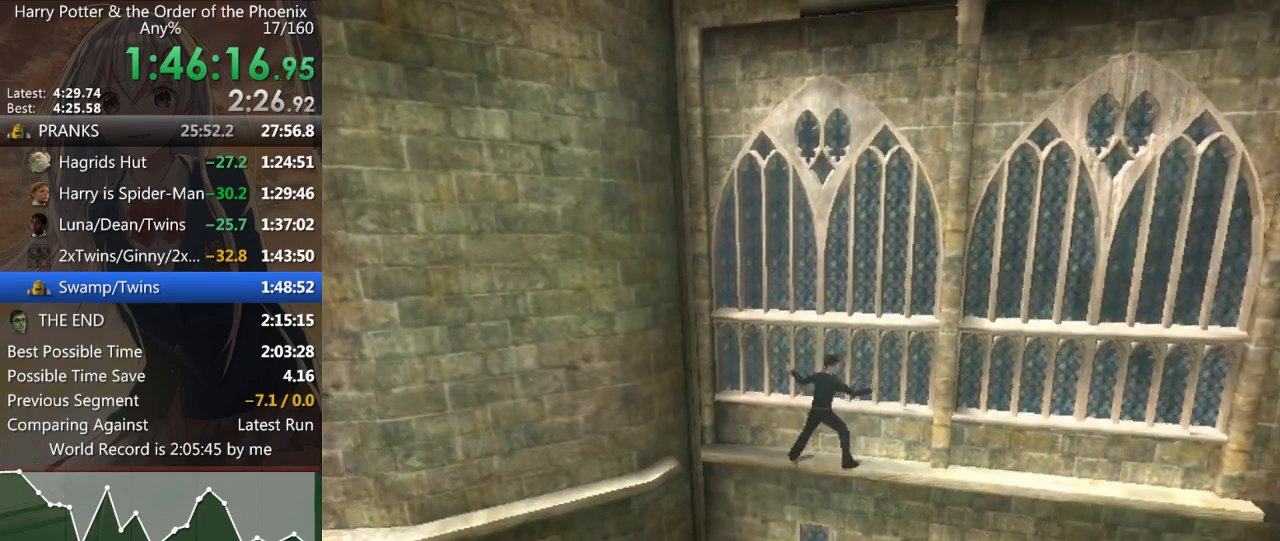
{"keys": ["d", "shift_r"], "mouse": [], "events": [[33, "shift_l", "down"], [67, "shift_l", "up"], [200, "shift_l", "down"], [267, "shift_l", "up"], [367, "shift_l", "down"], [433, "shift_l", "up"], [500, "shift_r", "down"]]}